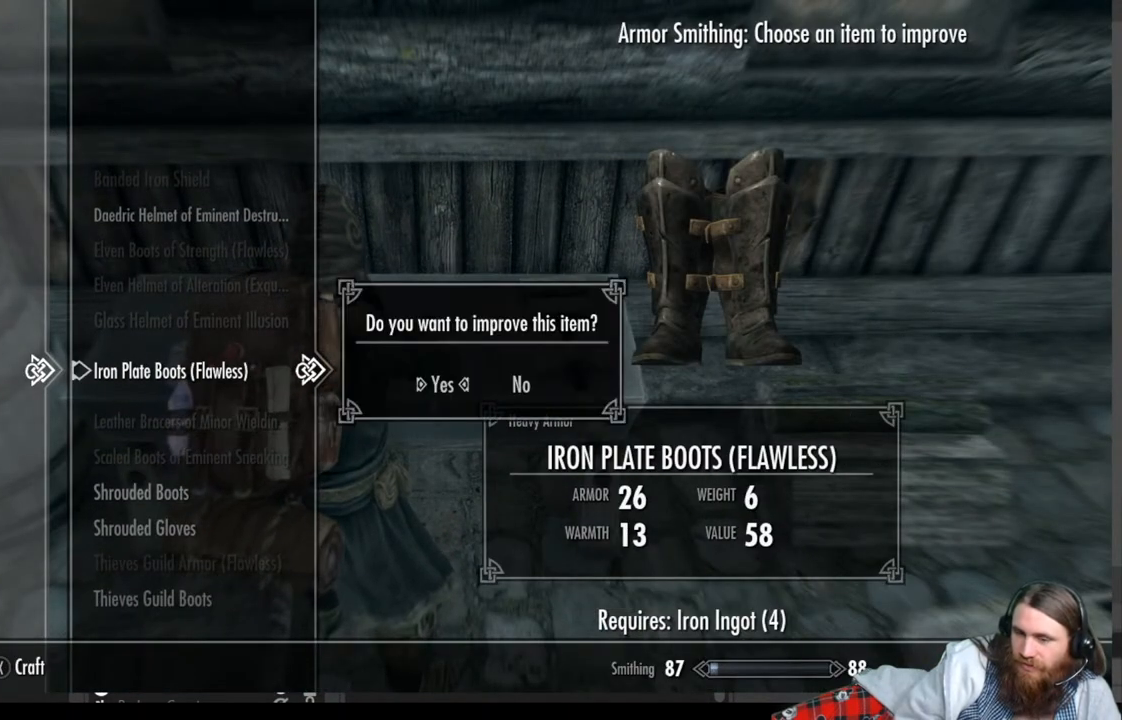
Gameplay with a controller (Xbox layout); each line is a JSON object with the inputs held at the frame after it. "events" lists button and stick changes between this image and that frame as [ms after this image, input, new state], when the widget could be followed in between.
{"buttons": [], "left_stick": "center", "right_stick": "center", "events": [[267, "A", "down"], [383, "A", "up"]]}
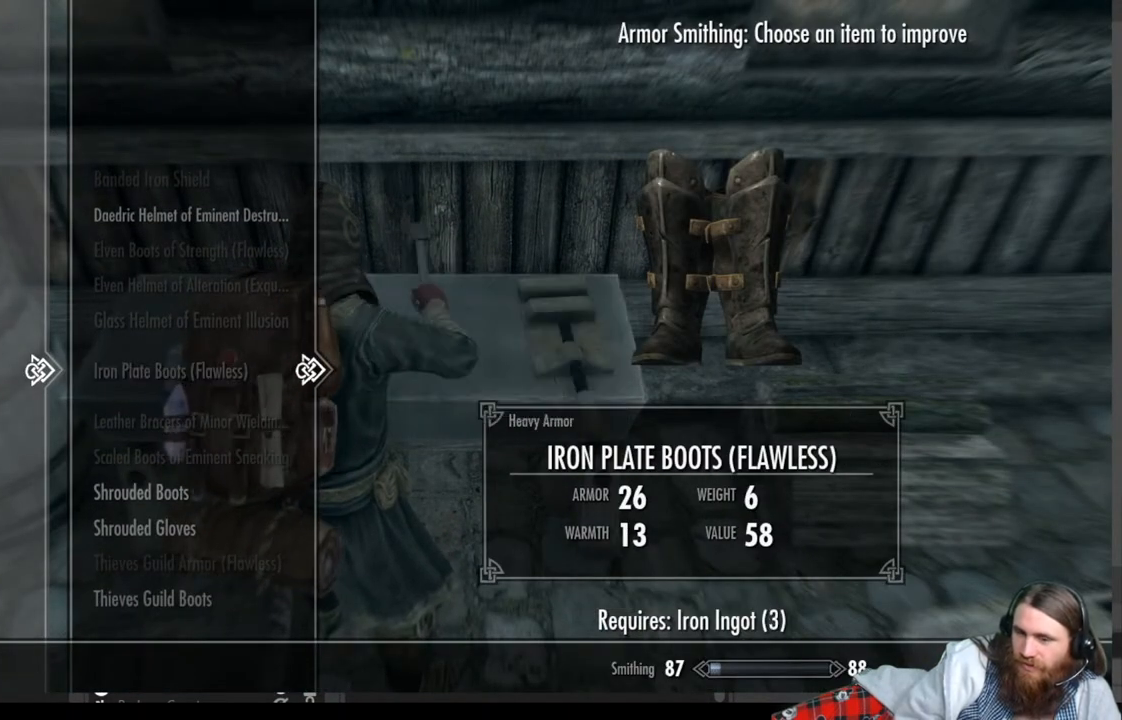
{"buttons": ["B"], "left_stick": "center", "right_stick": "center", "events": [[500, "B", "down"]]}
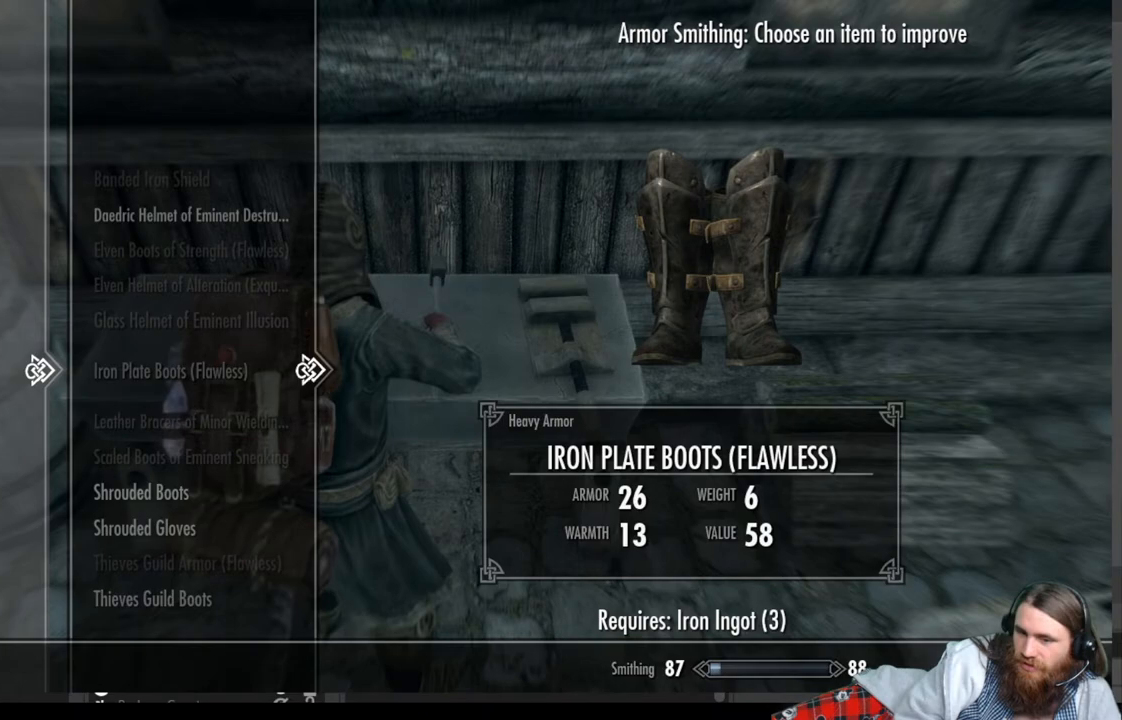
{"buttons": [], "left_stick": "center", "right_stick": "left", "events": [[50, "B", "up"], [383, "right_stick", "left"]]}
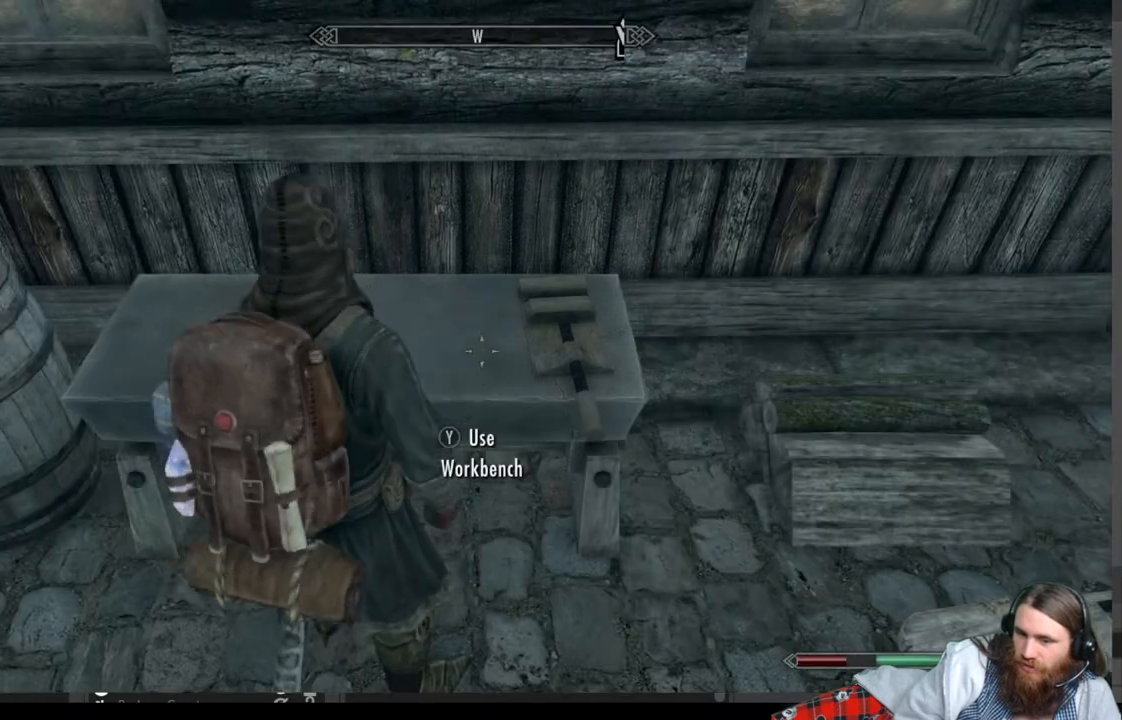
{"buttons": [], "left_stick": "center", "right_stick": "left", "events": []}
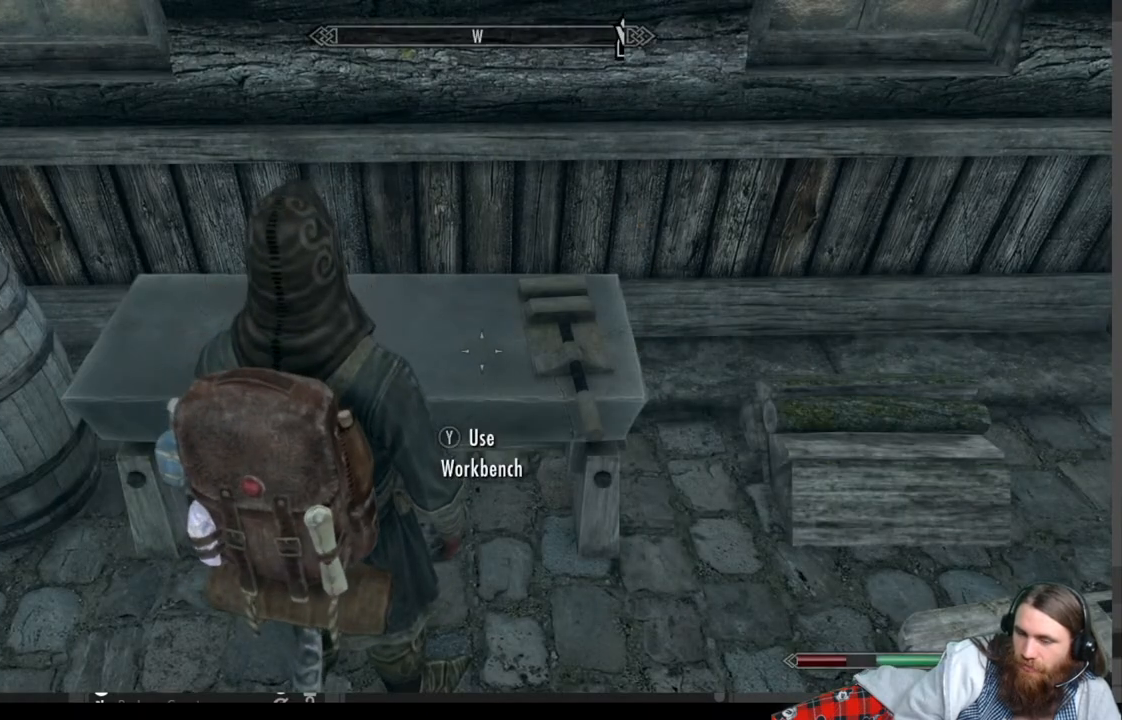
{"buttons": [], "left_stick": "center", "right_stick": "left", "events": []}
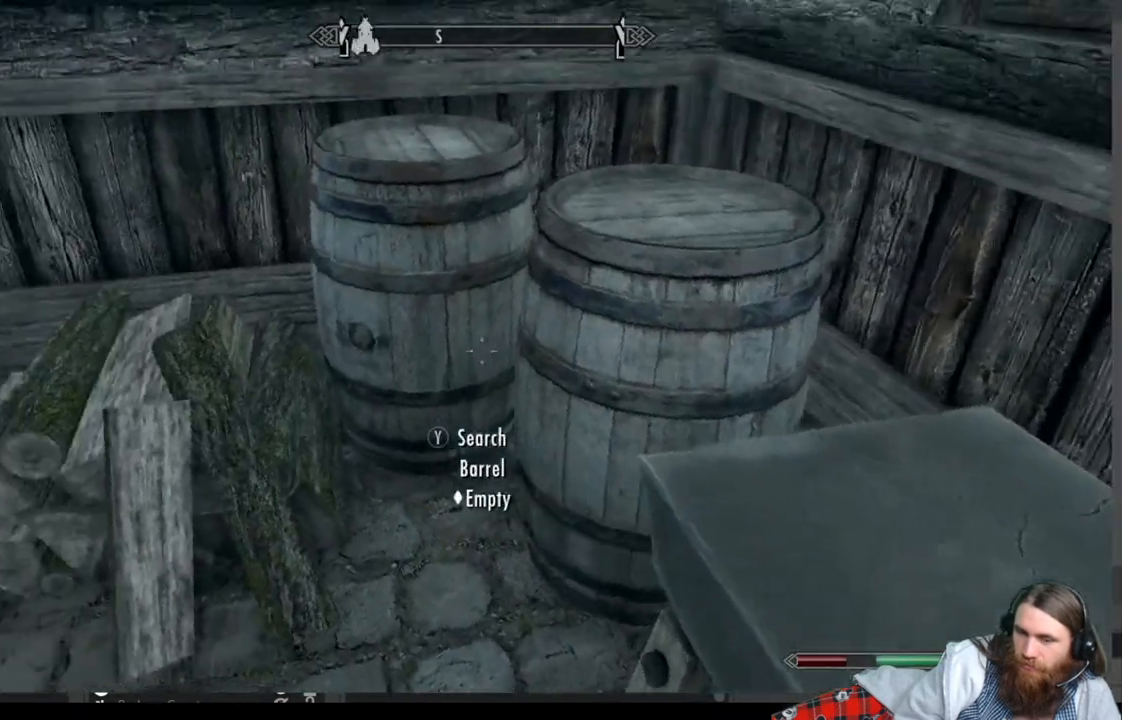
{"buttons": [], "left_stick": "center", "right_stick": "center", "events": [[200, "right_stick", "center"], [350, "right_stick", "down-left"], [483, "right_stick", "center"]]}
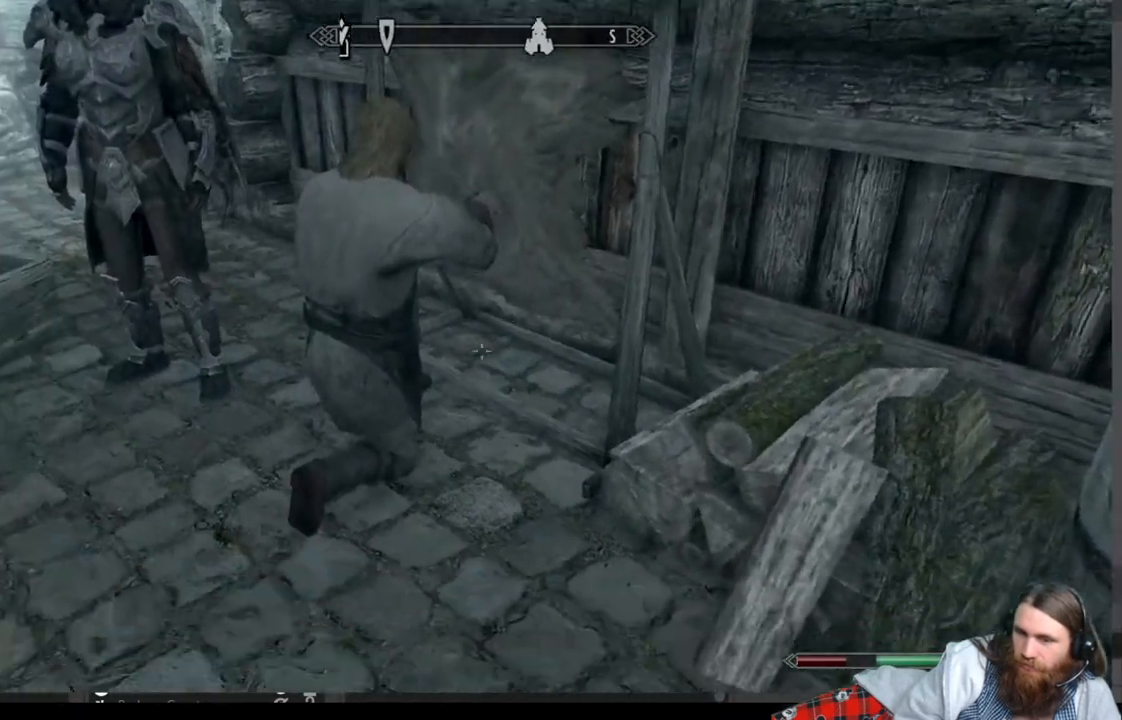
{"buttons": ["Y"], "left_stick": "center", "right_stick": "center", "events": [[83, "right_stick", "left"], [167, "left_stick", "up"], [200, "right_stick", "center"], [317, "left_stick", "center"], [500, "Y", "down"]]}
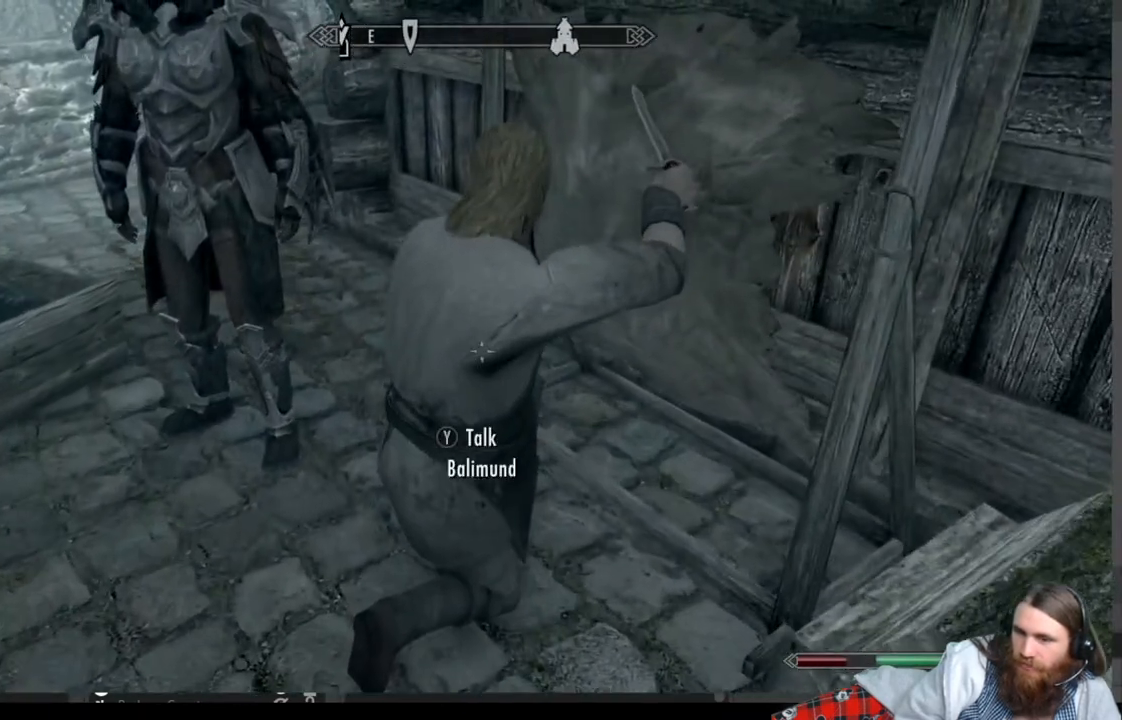
{"buttons": [], "left_stick": "center", "right_stick": "center", "events": [[83, "Y", "up"], [217, "left_stick", "right"], [217, "right_stick", "down-left"], [317, "left_stick", "center"], [333, "right_stick", "center"]]}
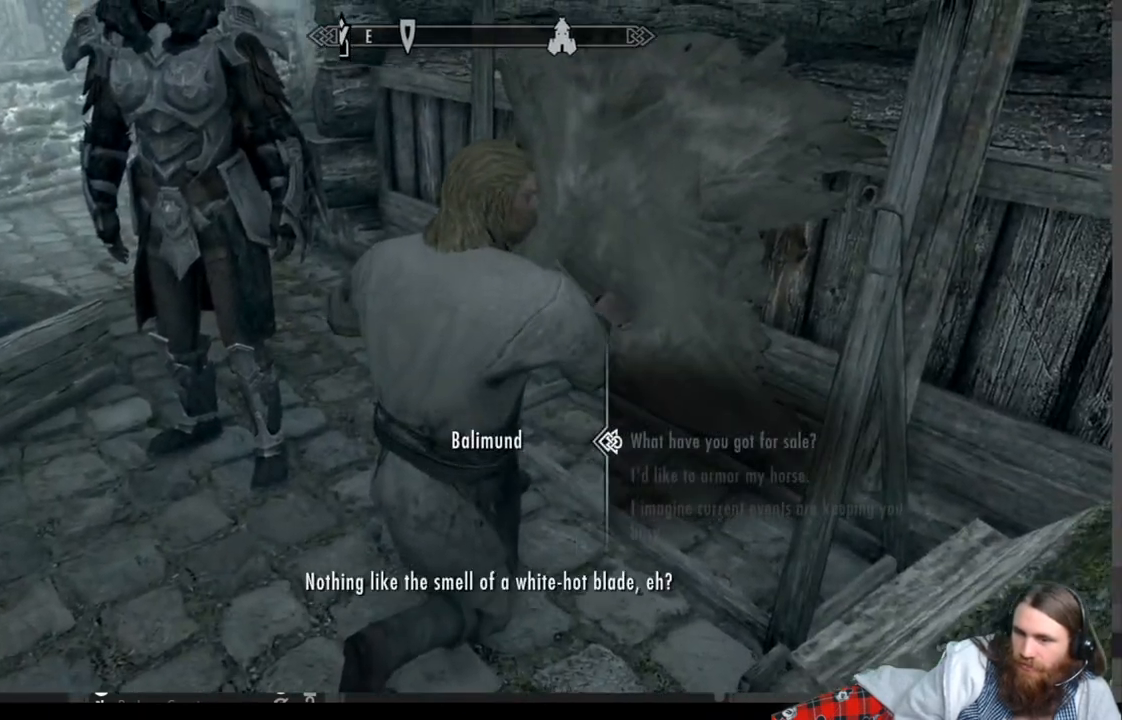
{"buttons": [], "left_stick": "center", "right_stick": "center", "events": [[283, "A", "down"], [400, "A", "up"]]}
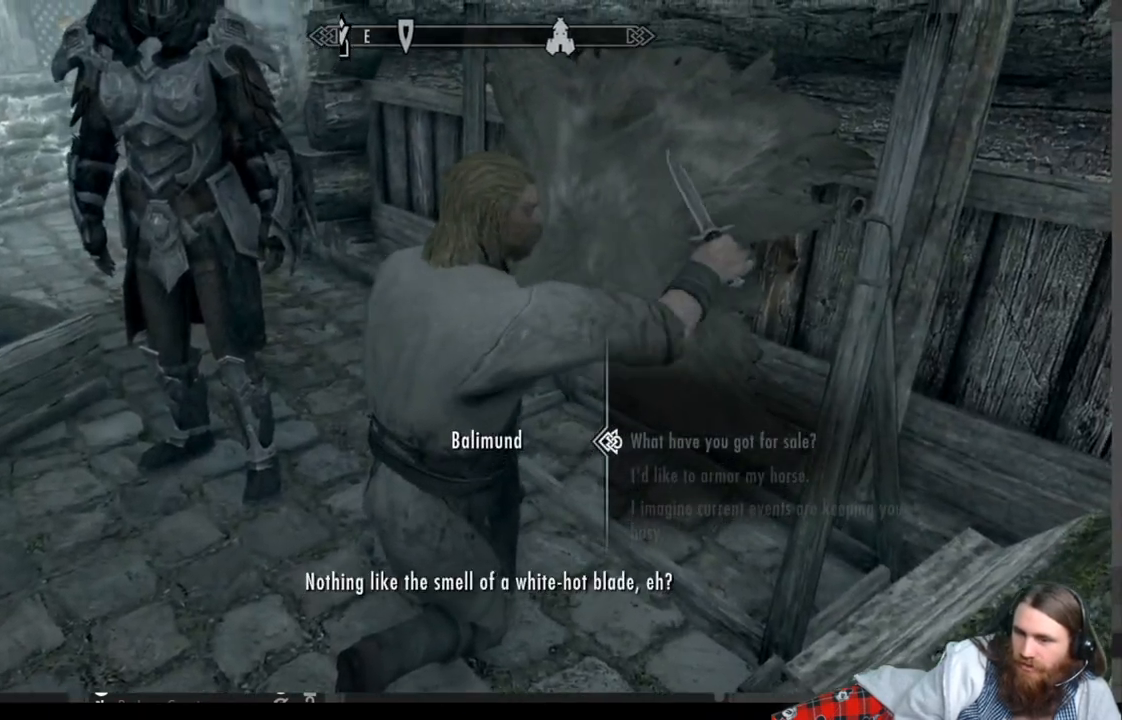
{"buttons": [], "left_stick": "center", "right_stick": "center", "events": [[300, "A", "down"], [400, "A", "up"]]}
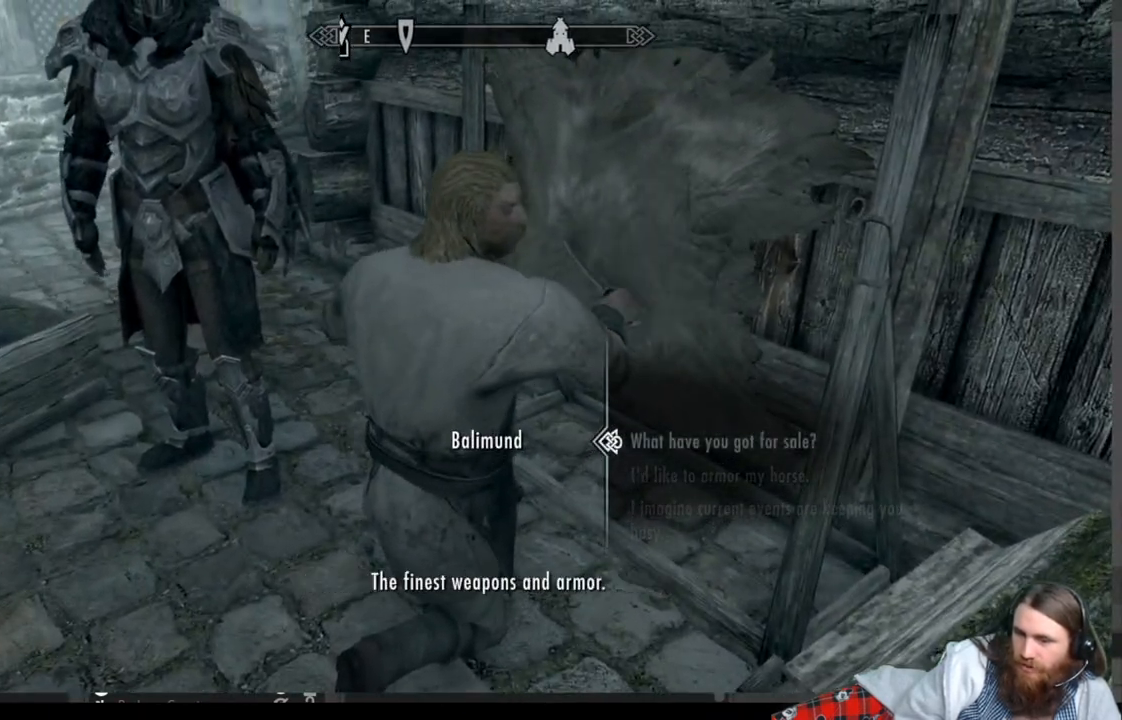
{"buttons": [], "left_stick": "center", "right_stick": "center", "events": []}
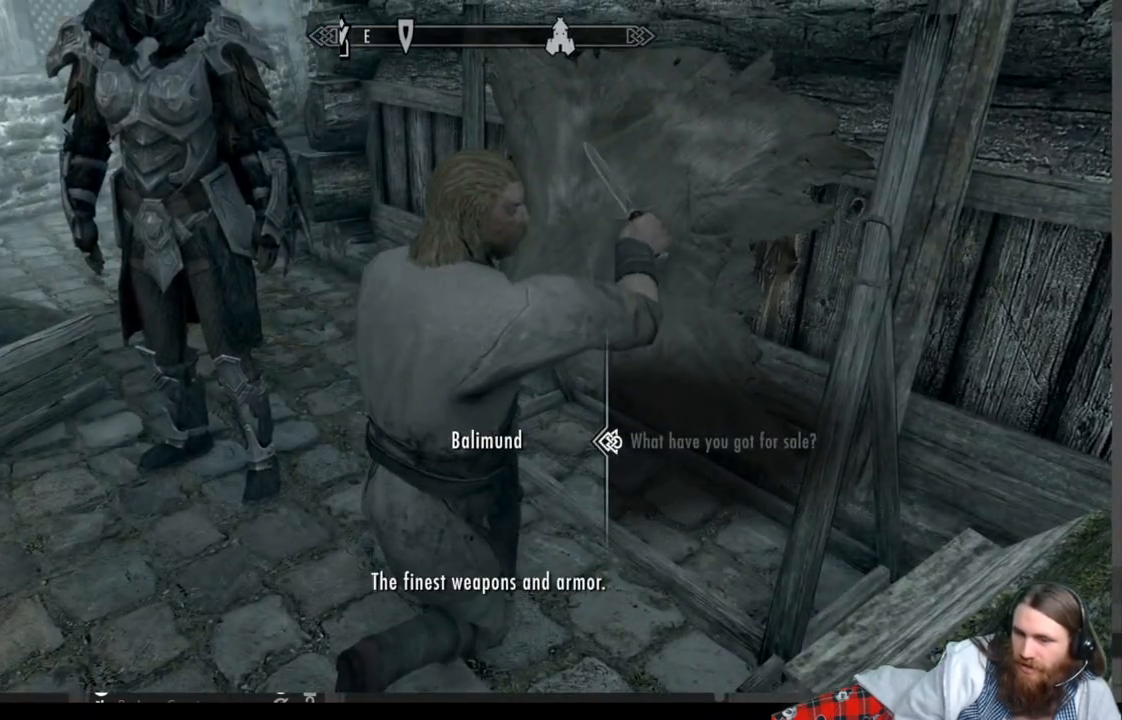
{"buttons": [], "left_stick": "center", "right_stick": "center", "events": [[50, "A", "down"], [217, "A", "up"]]}
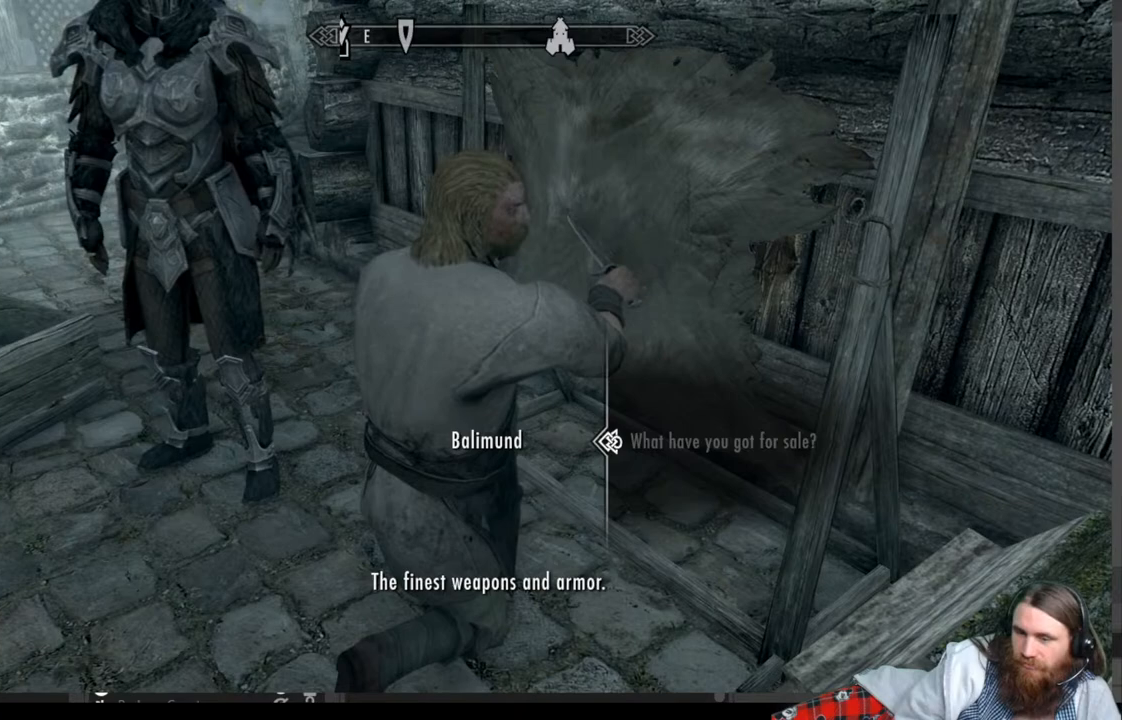
{"buttons": ["A"], "left_stick": "center", "right_stick": "center", "events": [[433, "A", "down"]]}
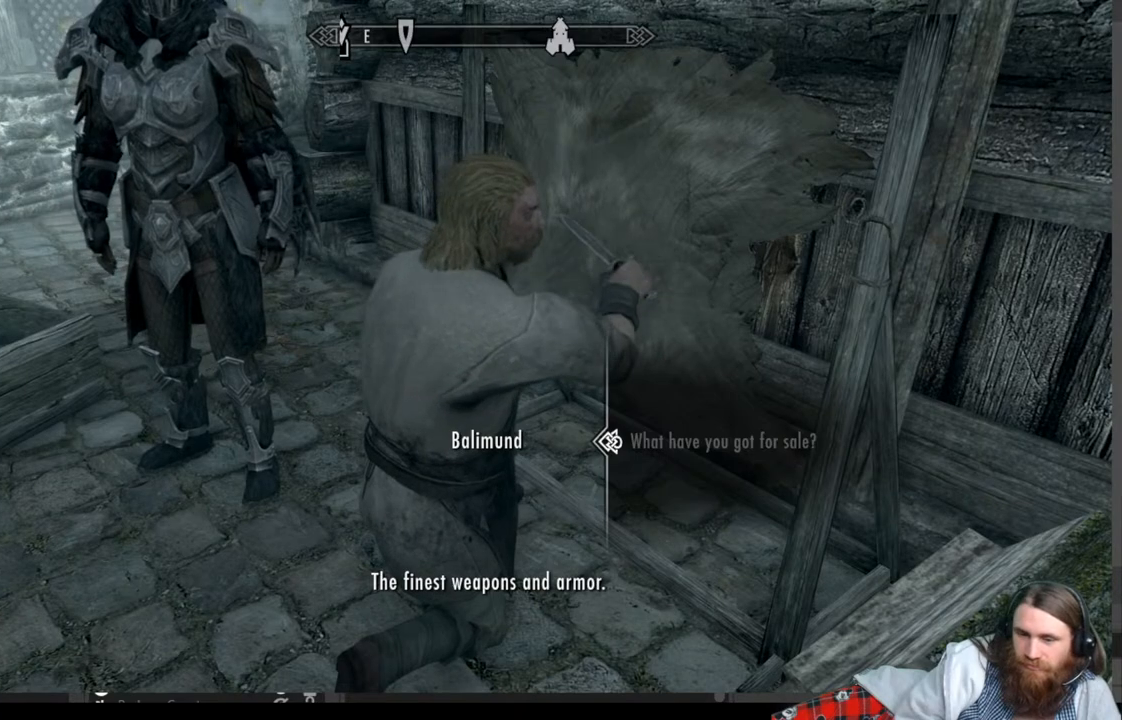
{"buttons": [], "left_stick": "center", "right_stick": "center", "events": [[67, "A", "up"]]}
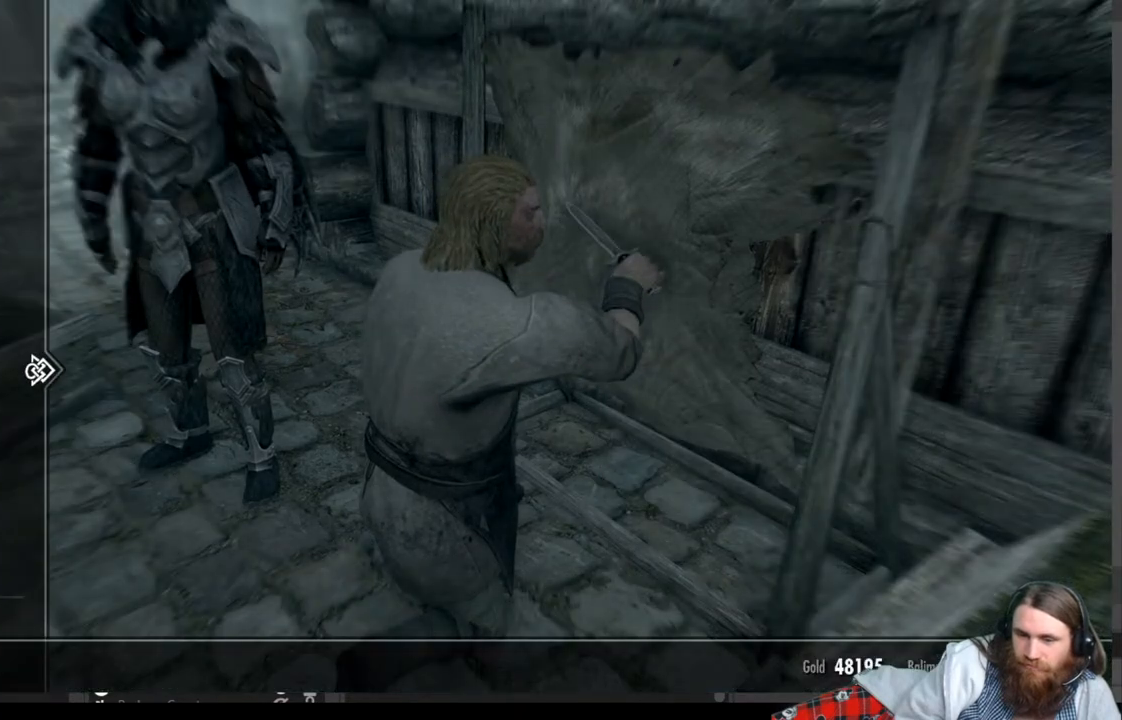
{"buttons": [], "left_stick": "center", "right_stick": "center", "events": [[167, "DPAD_DOWN", "down"], [300, "DPAD_DOWN", "up"], [350, "DPAD_DOWN", "down"], [467, "DPAD_DOWN", "up"]]}
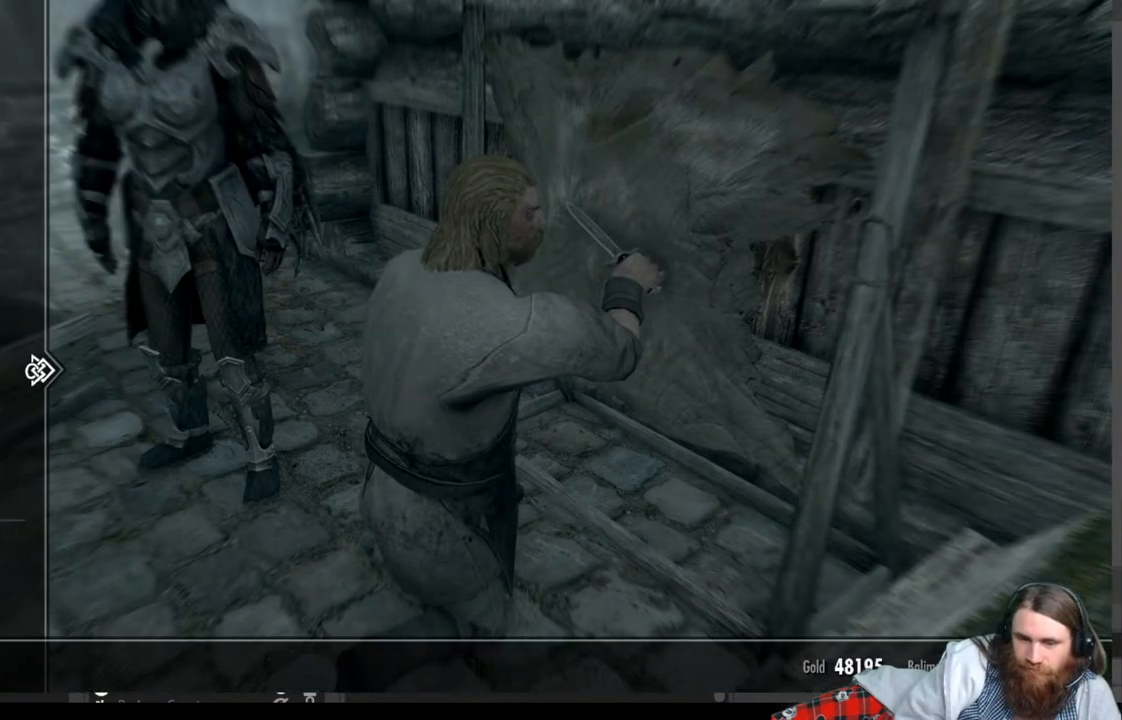
{"buttons": ["DPAD_DOWN"], "left_stick": "center", "right_stick": "center", "events": [[67, "DPAD_DOWN", "down"], [150, "DPAD_DOWN", "up"], [250, "DPAD_DOWN", "down"], [333, "DPAD_DOWN", "up"], [450, "DPAD_DOWN", "down"]]}
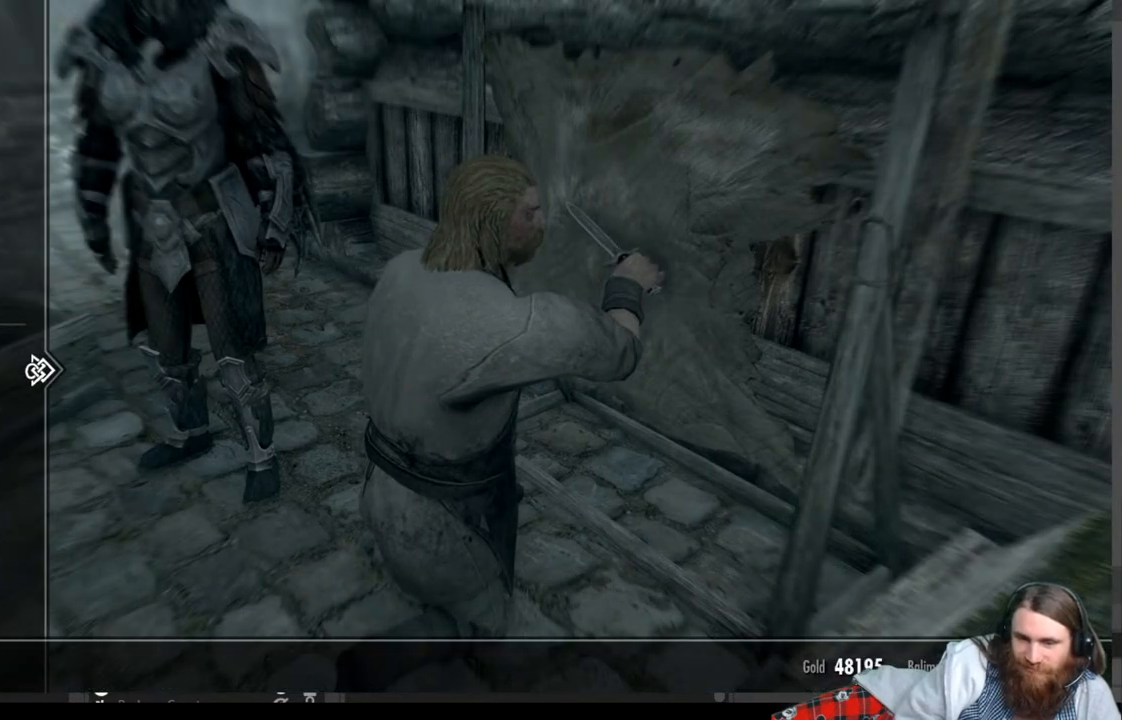
{"buttons": [], "left_stick": "center", "right_stick": "center", "events": [[50, "DPAD_DOWN", "up"], [150, "DPAD_DOWN", "down"], [233, "DPAD_DOWN", "up"], [350, "DPAD_DOWN", "down"], [450, "DPAD_DOWN", "up"]]}
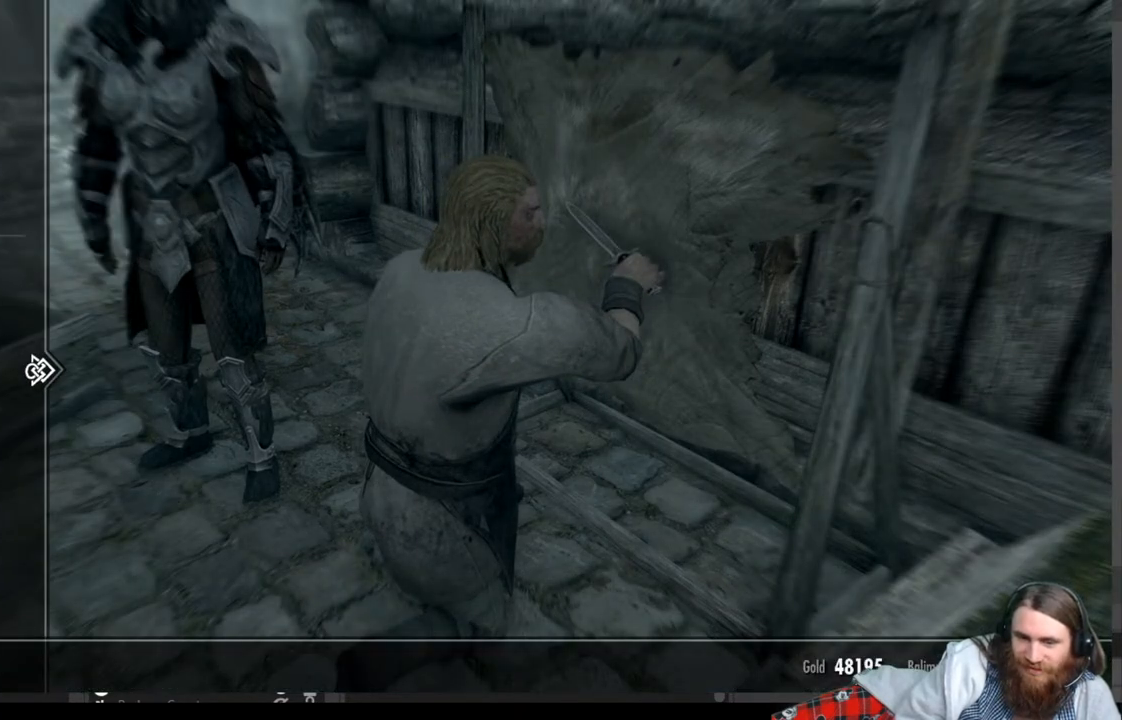
{"buttons": [], "left_stick": "center", "right_stick": "center", "events": [[100, "DPAD_RIGHT", "down"], [217, "DPAD_RIGHT", "up"]]}
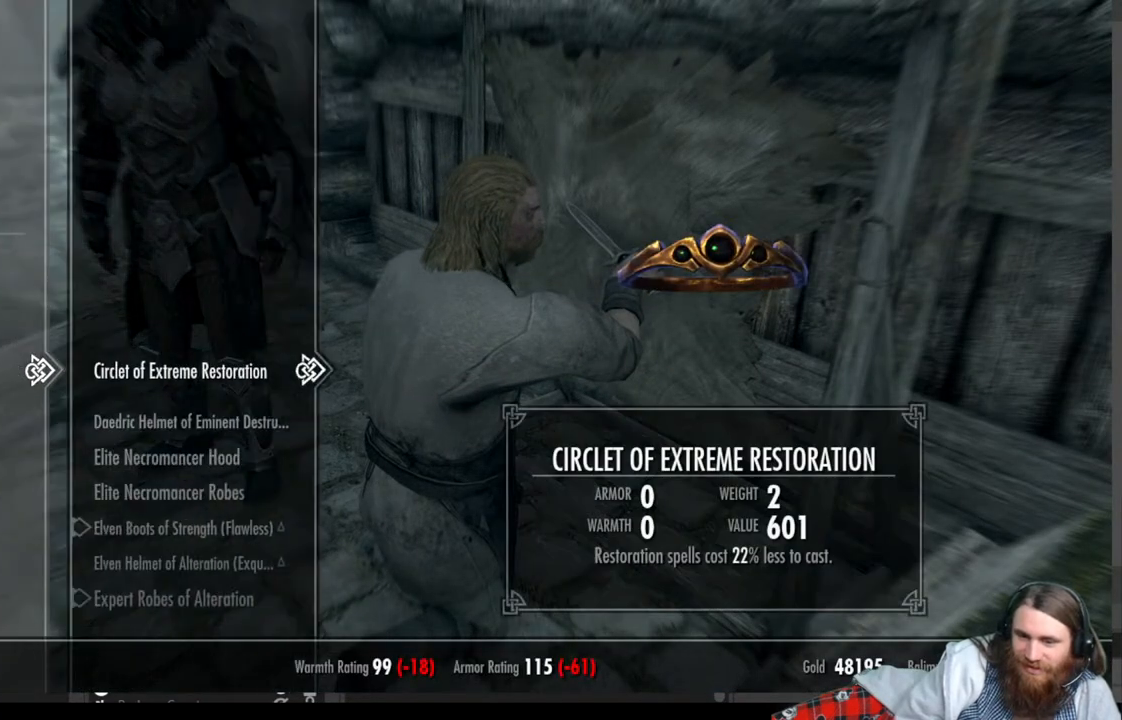
{"buttons": ["DPAD_DOWN"], "left_stick": "center", "right_stick": "center", "events": [[183, "DPAD_DOWN", "down"], [283, "DPAD_DOWN", "up"], [433, "DPAD_DOWN", "down"]]}
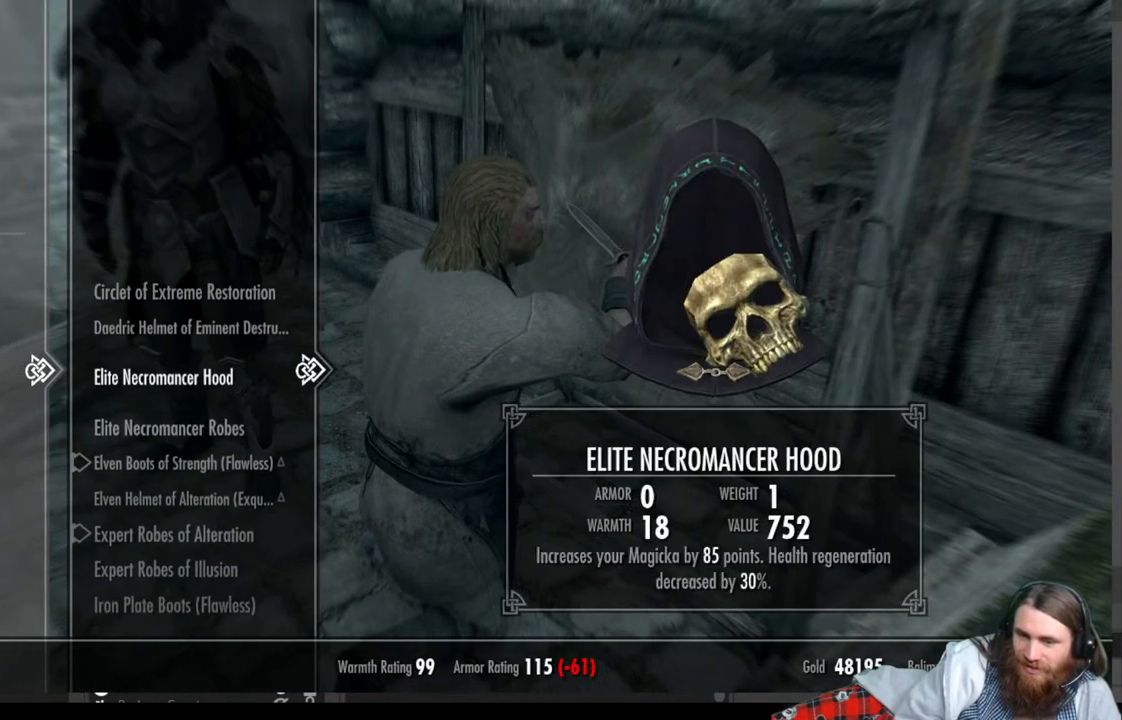
{"buttons": [], "left_stick": "center", "right_stick": "center", "events": [[17, "DPAD_DOWN", "up"], [167, "DPAD_DOWN", "down"], [267, "DPAD_DOWN", "up"], [383, "DPAD_DOWN", "down"], [500, "DPAD_DOWN", "up"]]}
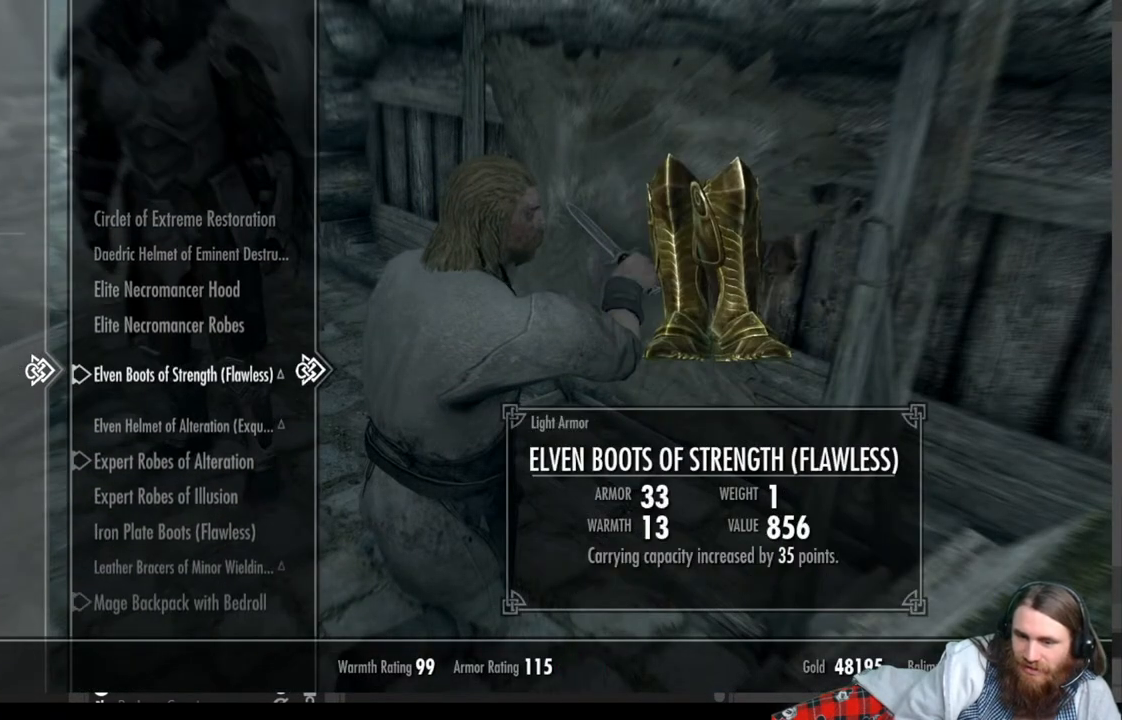
{"buttons": ["DPAD_DOWN"], "left_stick": "center", "right_stick": "center", "events": [[100, "DPAD_DOWN", "down"], [183, "DPAD_DOWN", "up"], [467, "DPAD_DOWN", "down"]]}
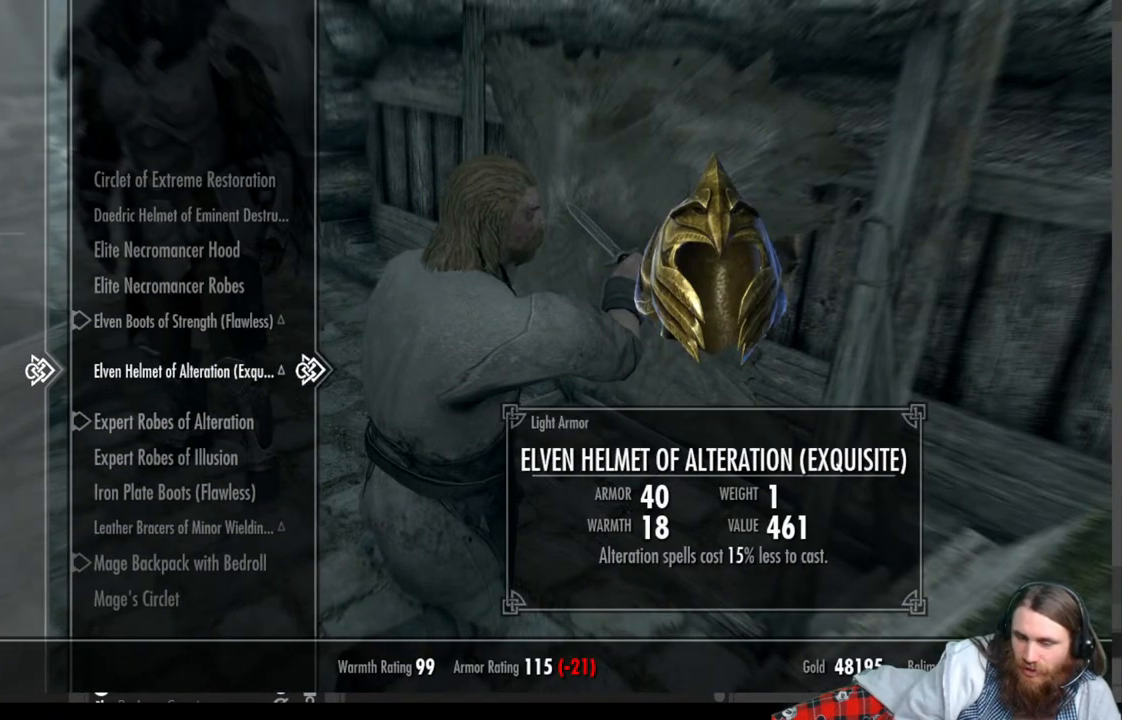
{"buttons": [], "left_stick": "center", "right_stick": "center", "events": [[117, "DPAD_DOWN", "up"]]}
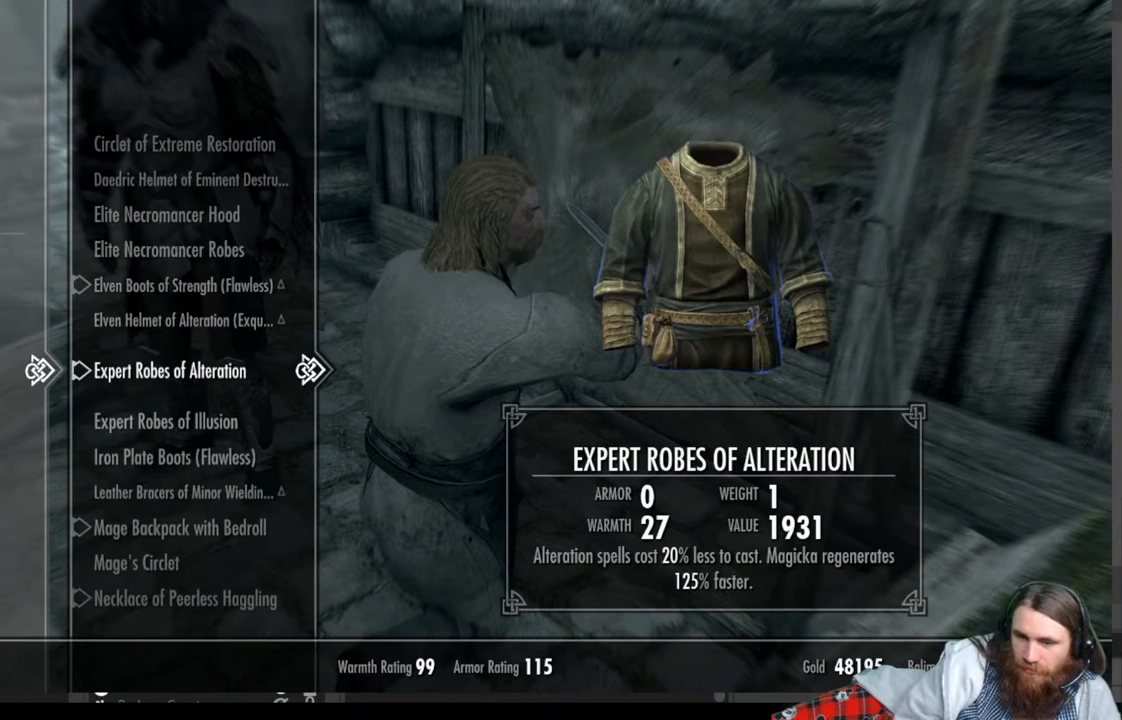
{"buttons": [], "left_stick": "center", "right_stick": "center", "events": [[183, "DPAD_DOWN", "down"], [283, "DPAD_DOWN", "up"]]}
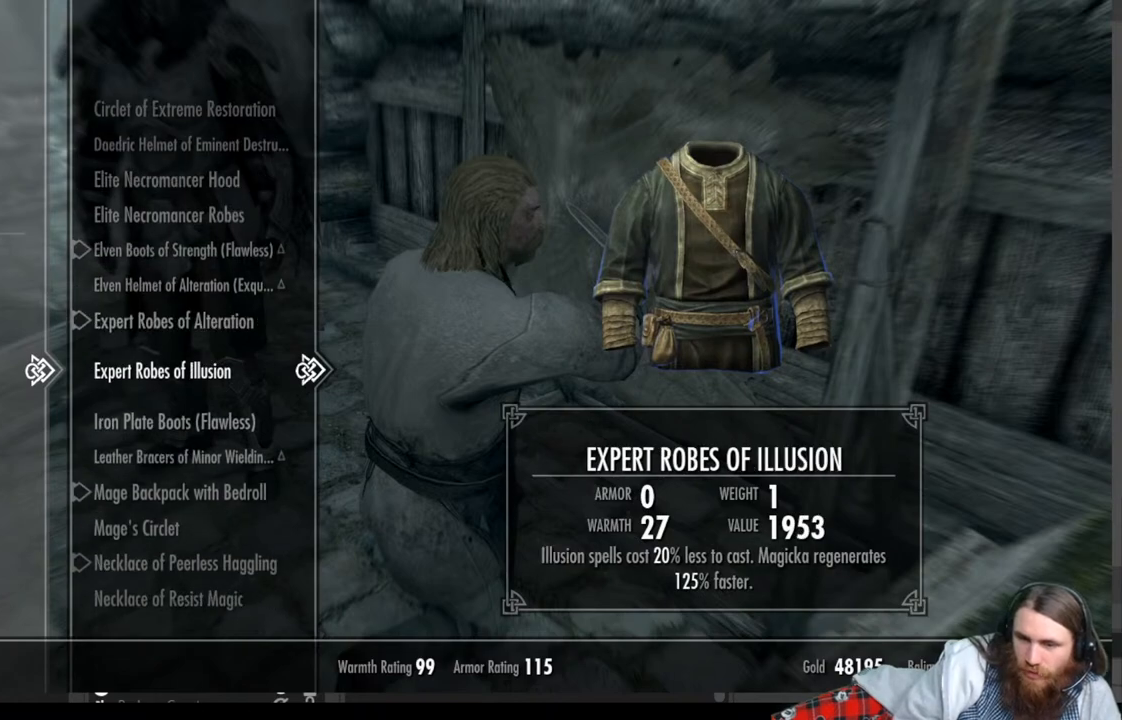
{"buttons": [], "left_stick": "center", "right_stick": "center", "events": []}
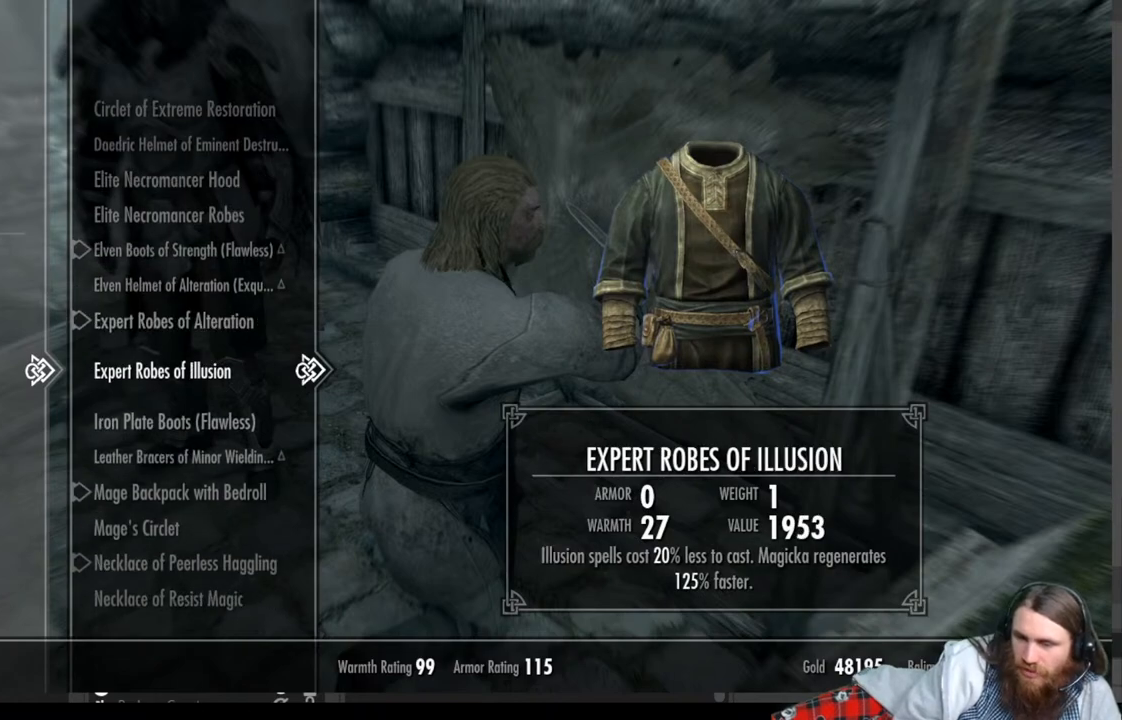
{"buttons": [], "left_stick": "center", "right_stick": "center", "events": []}
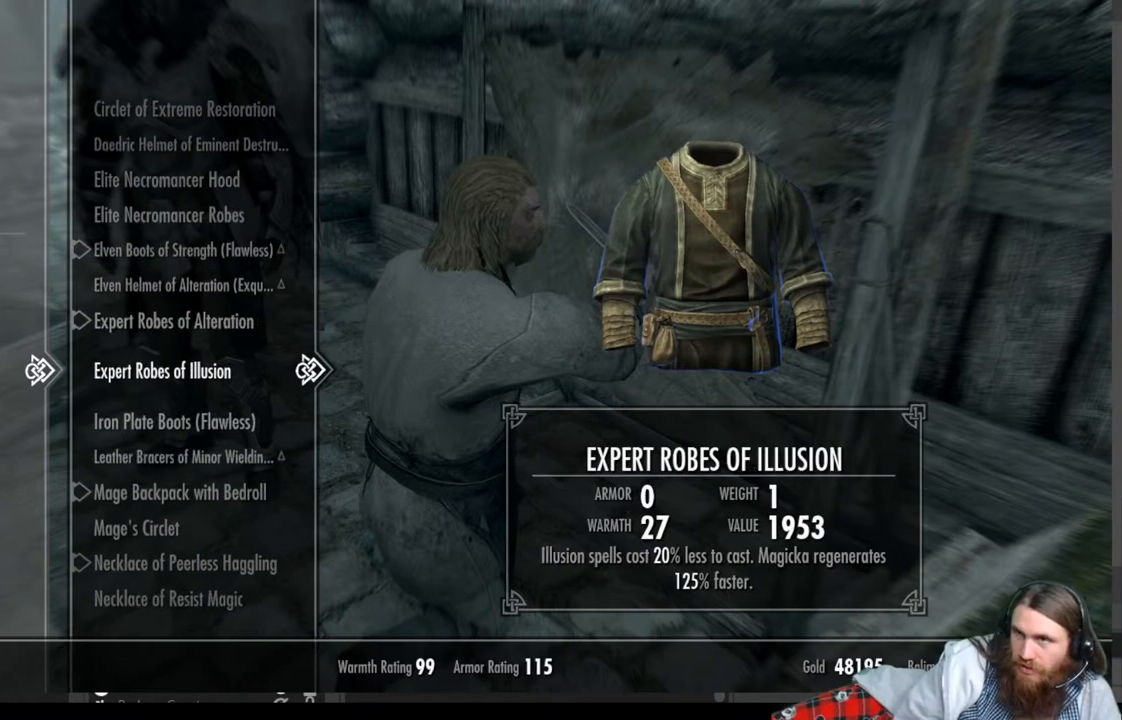
{"buttons": [], "left_stick": "center", "right_stick": "center", "events": []}